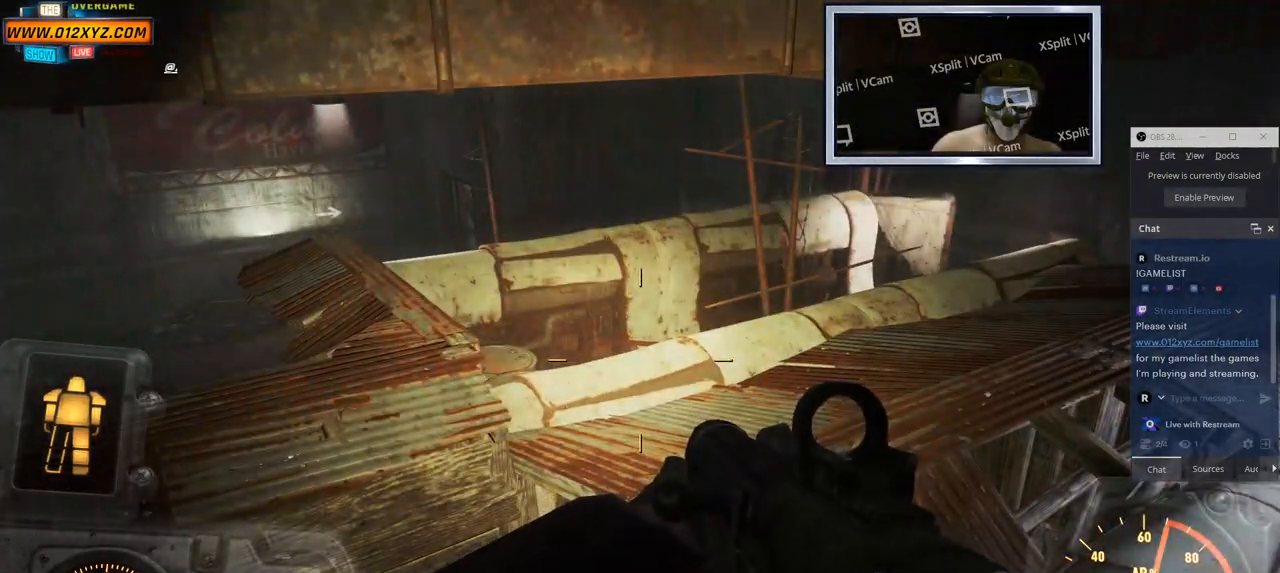
Gameplay with keyboard and mouse; each line is a JSON object with the keys and mouse buttons held at the frame after it. "events" lists presses ("down") and releases ("up") of "1", "2", "3", "4", "5", "a", "alt", "b", "c", "ctrl", "d", "e", "f", "g", "q", "r", "s", "shift", "space", "t", "tab", "v", "w", "x", "z", "mouse_left", "mouse_wheel", "mouse_right", "mouse_mb4" and "mouse_mb5" between this image and that frame as [ms after this image, input, new state], when the widget could be followed in between. "mouse_left", "mouse_wheel", "mouse_right", "mouse_mb4", "mouse_mb5" = the "left", "wheel", "right", "mb4", "mb5" buttons of the "mouse" list. No other keys are recorded. "wheel" means that the mouse wheel is clicked or scrolled. Not read: mouse_move.
{"keys": ["a"], "mouse": [], "events": [[317, "a", "down"]]}
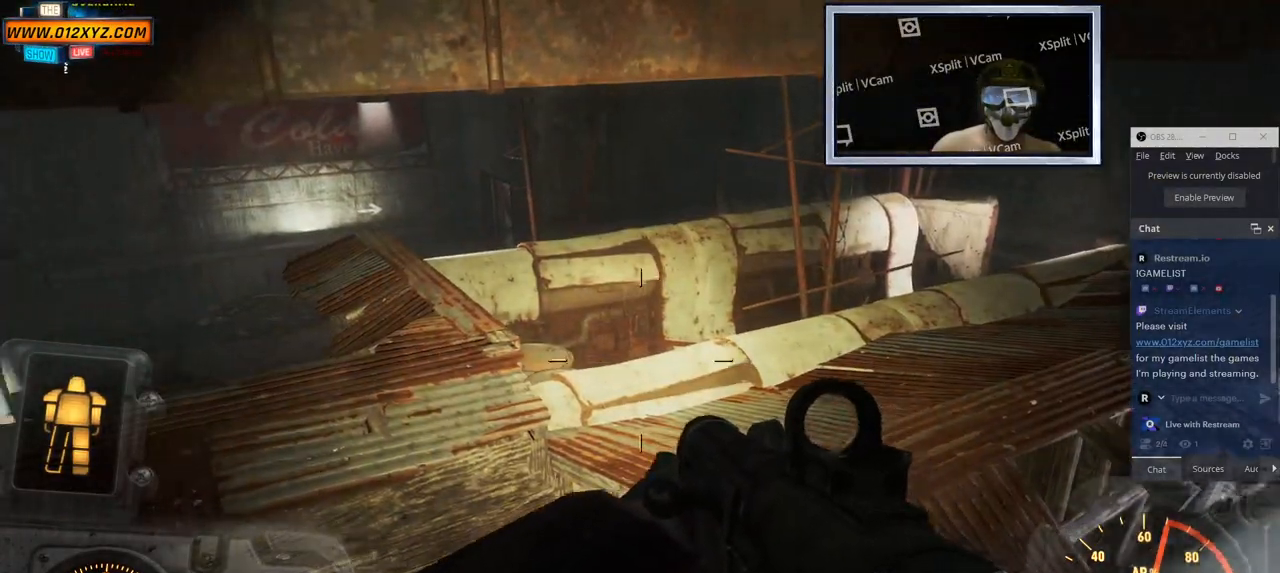
{"keys": [], "mouse": [], "events": [[17, "a", "up"]]}
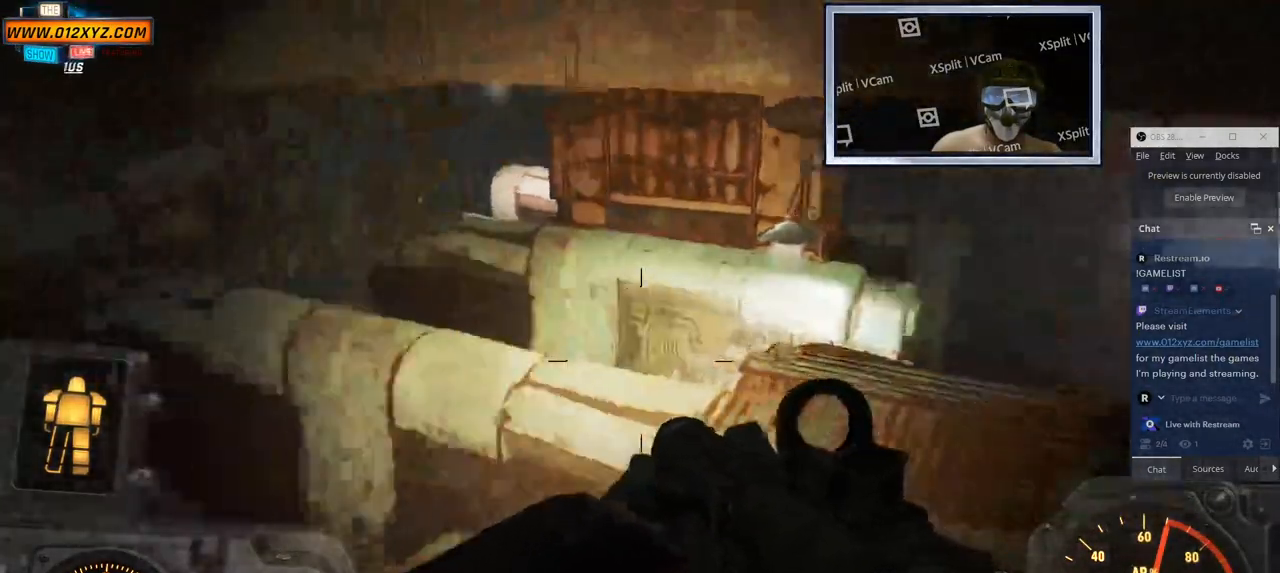
{"keys": ["w"], "mouse": [], "events": [[500, "w", "down"]]}
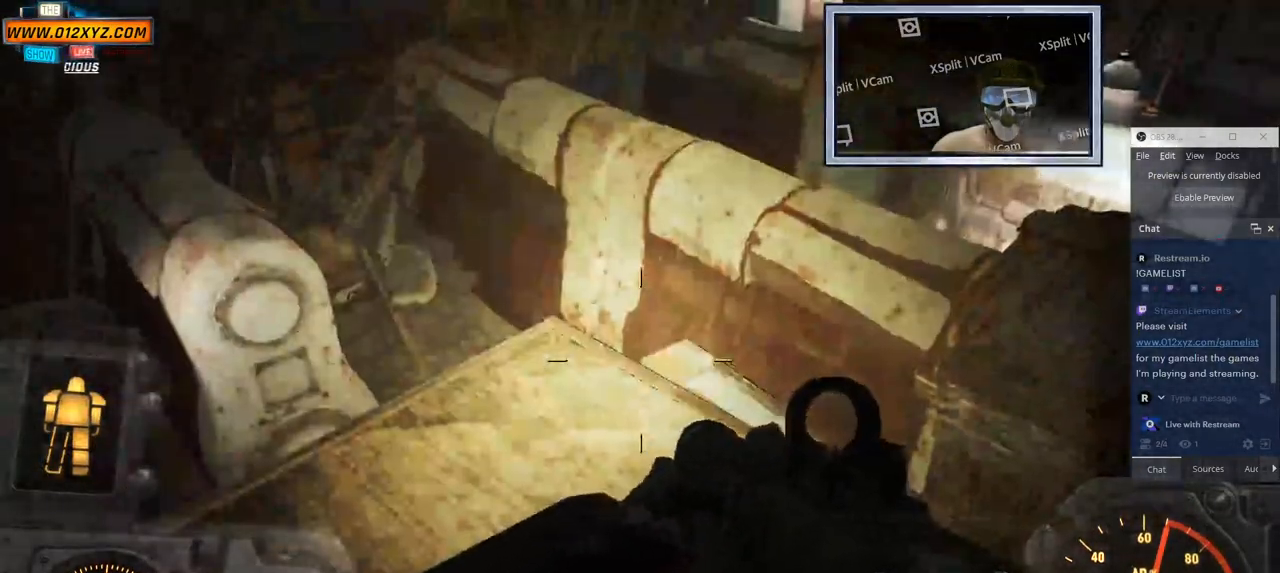
{"keys": ["w"], "mouse": [], "events": []}
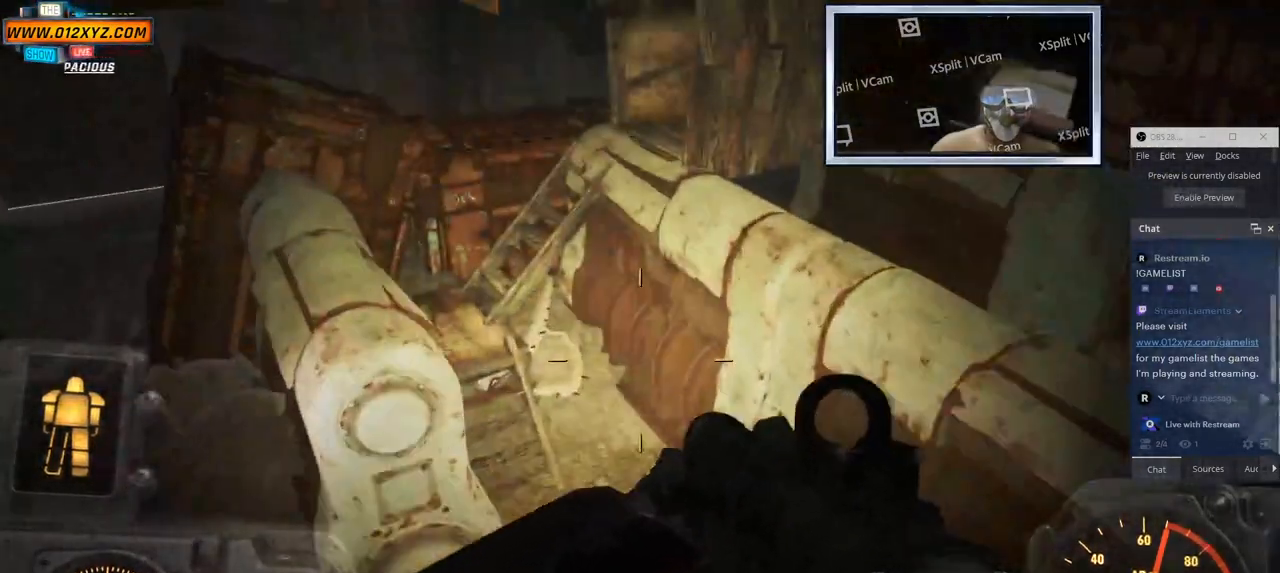
{"keys": [], "mouse": [], "events": [[450, "w", "up"]]}
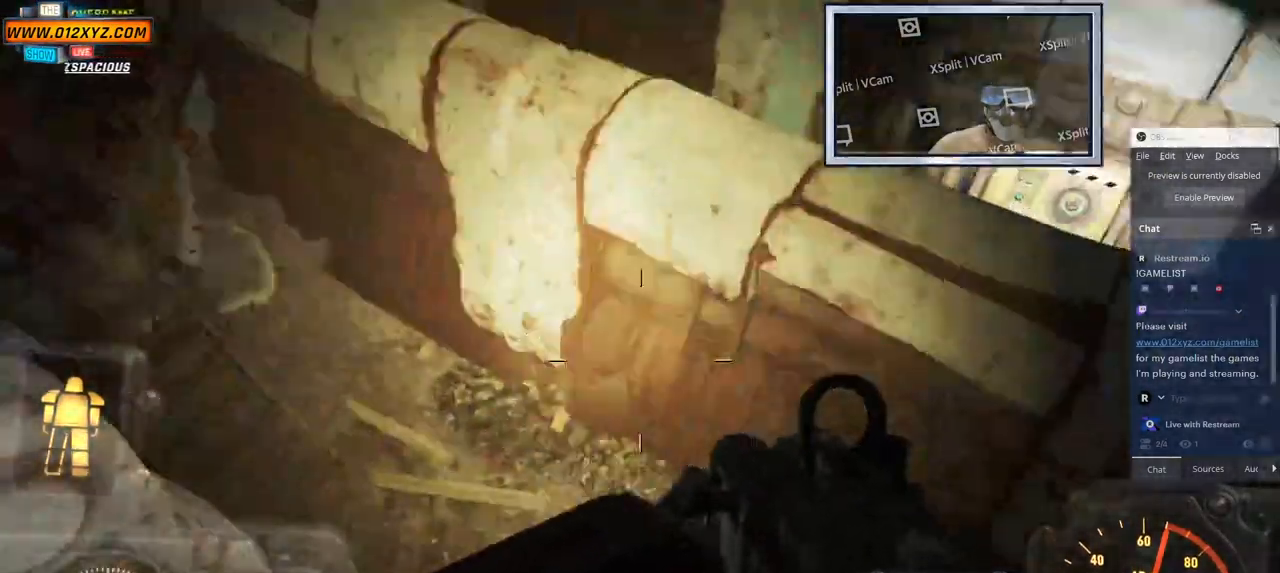
{"keys": ["a"], "mouse": [], "events": [[83, "w", "down"], [150, "a", "down"], [350, "w", "up"]]}
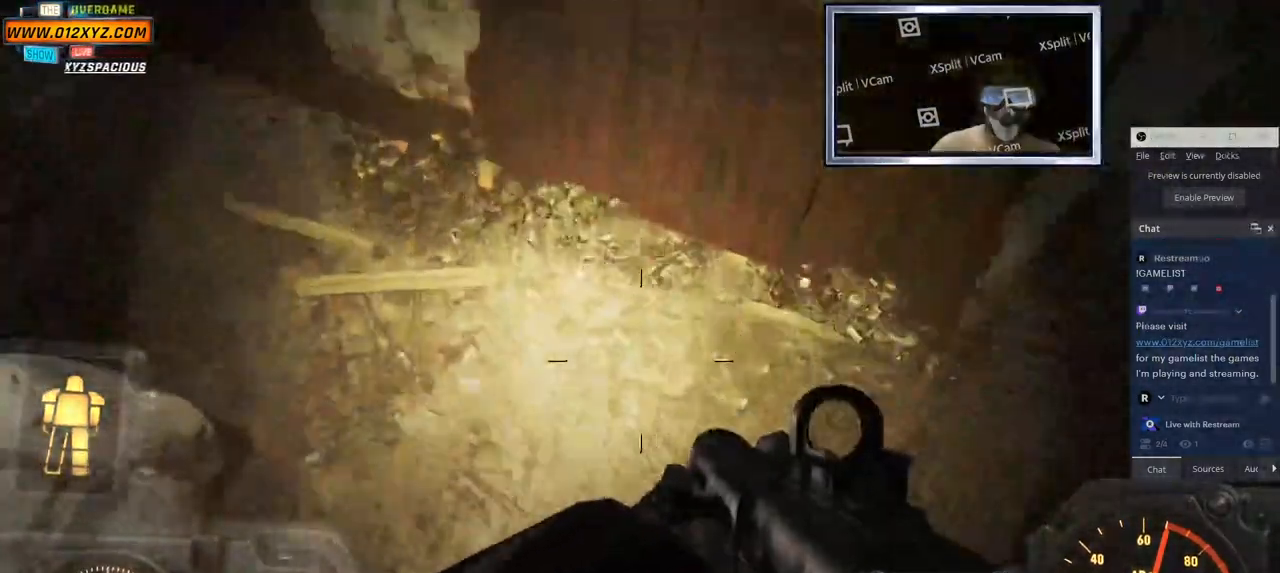
{"keys": [], "mouse": [], "events": [[83, "a", "up"]]}
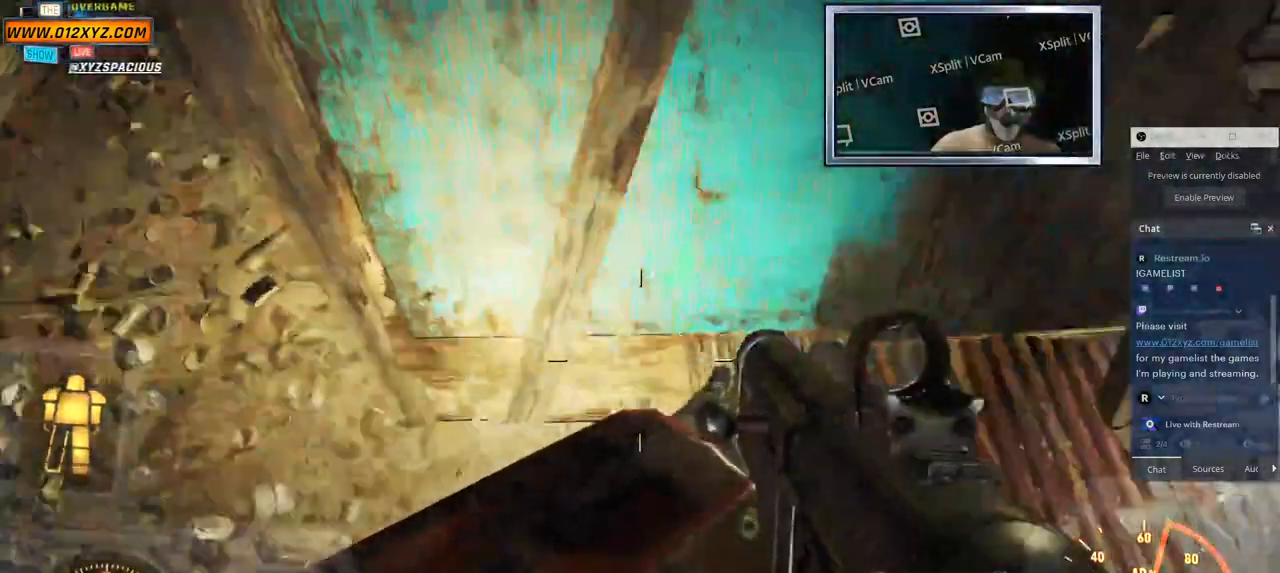
{"keys": ["d"], "mouse": [], "events": [[133, "f", "down"], [350, "f", "up"], [367, "d", "down"]]}
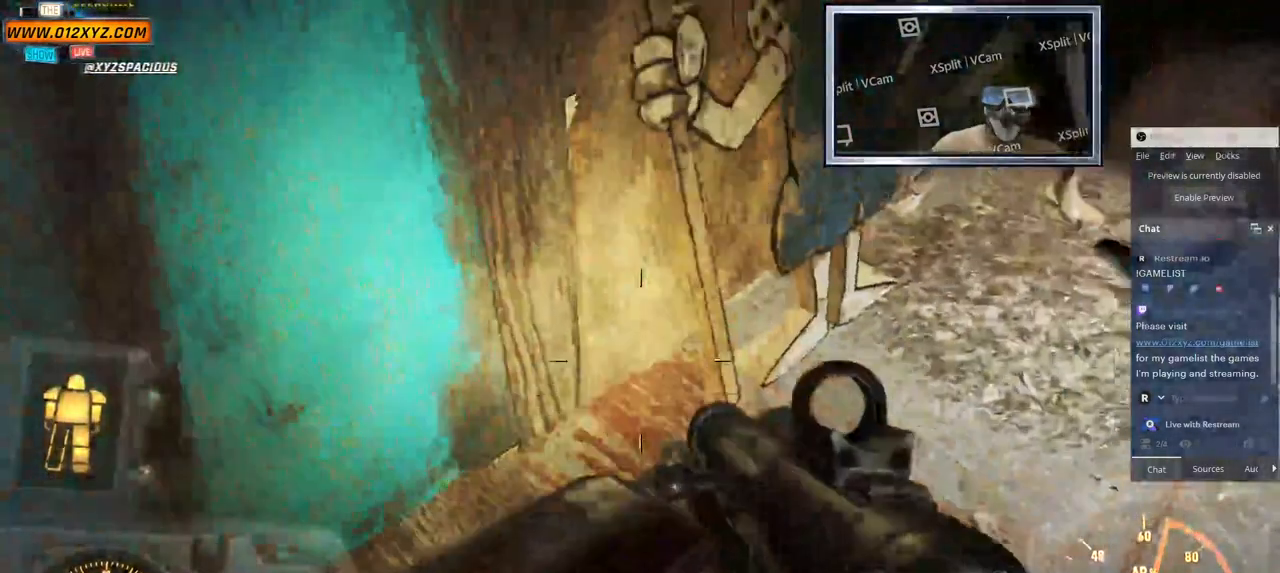
{"keys": ["d", "s", "w"], "mouse": [], "events": [[100, "w", "down"], [450, "s", "down"]]}
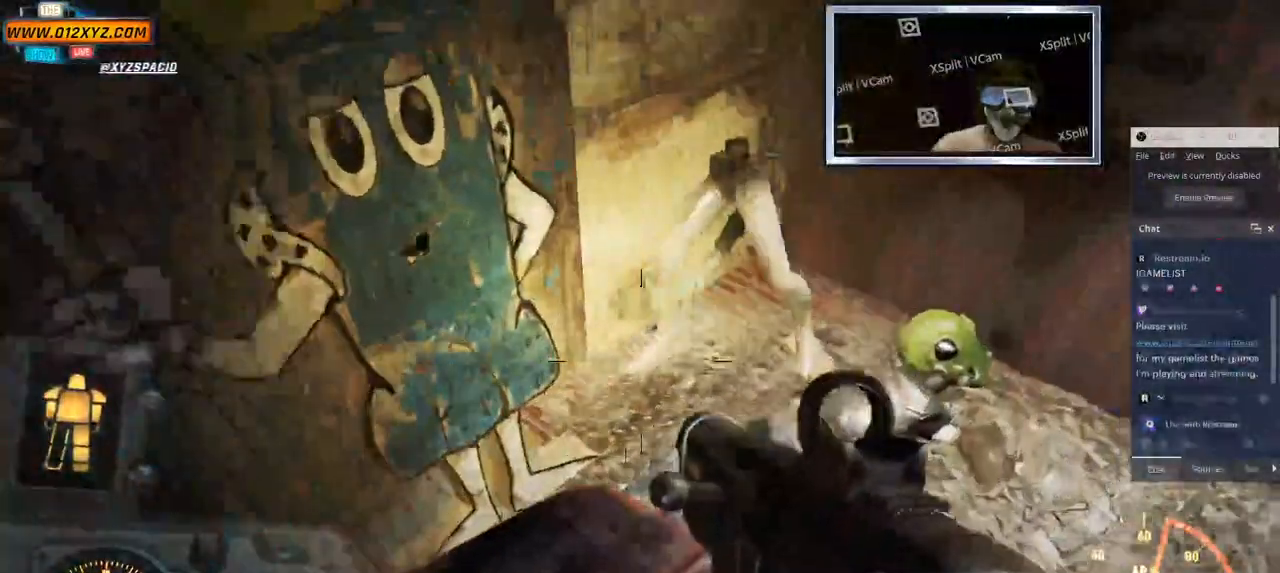
{"keys": [], "mouse": [], "events": [[33, "s", "up"], [83, "w", "up"], [117, "d", "up"]]}
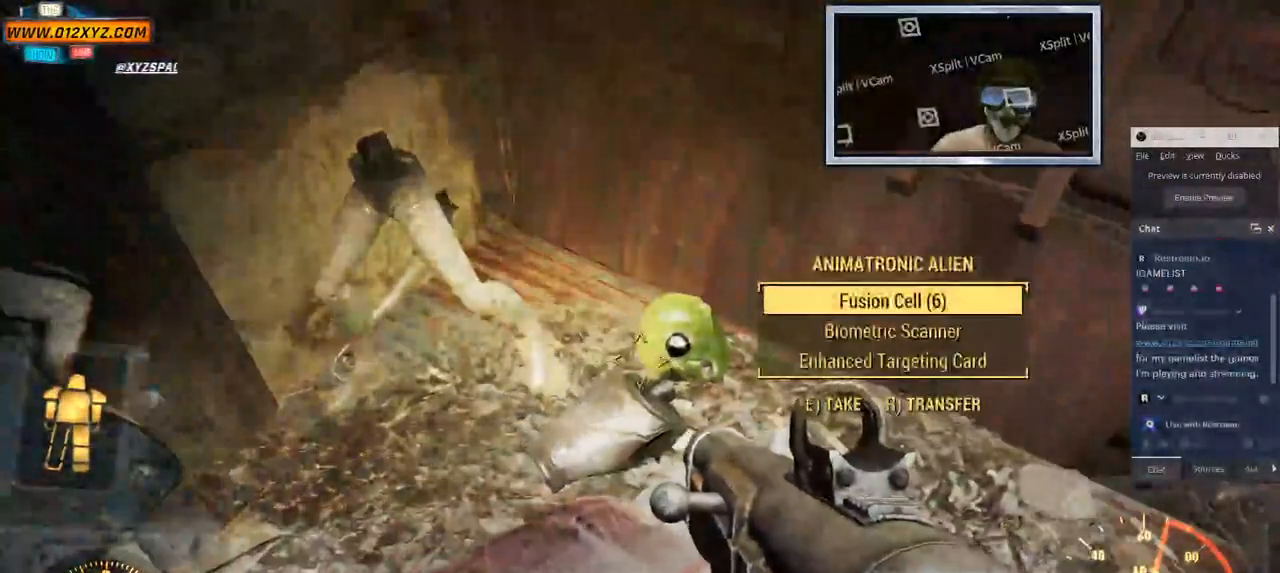
{"keys": ["a", "e"], "mouse": [], "events": [[33, "a", "down"], [467, "e", "down"]]}
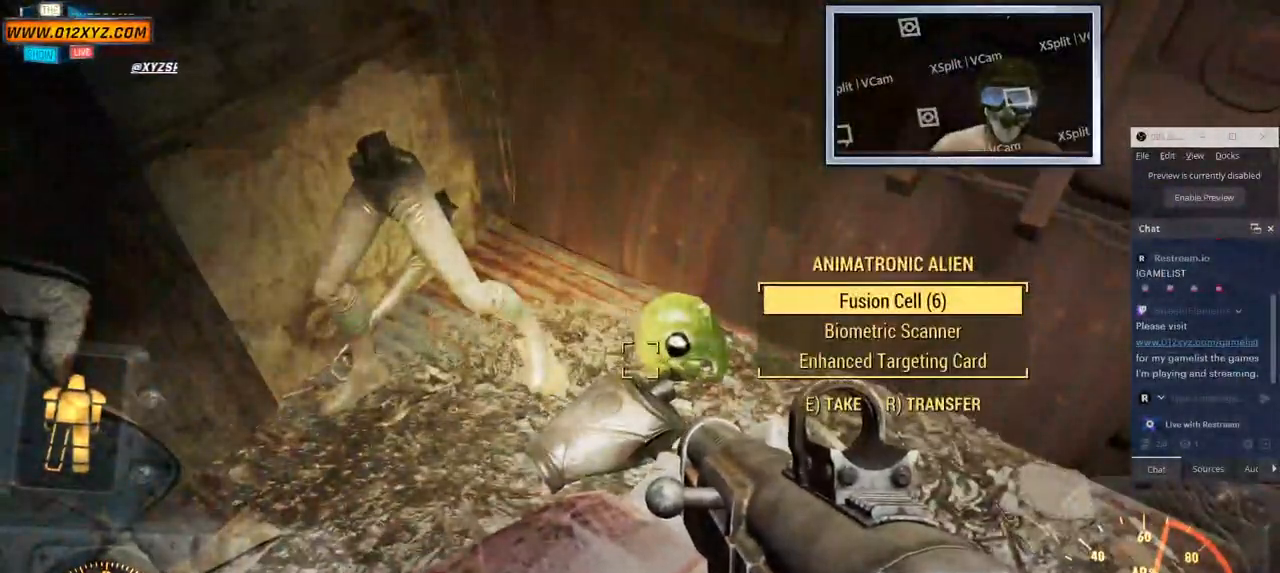
{"keys": ["a"], "mouse": [], "events": [[150, "e", "up"]]}
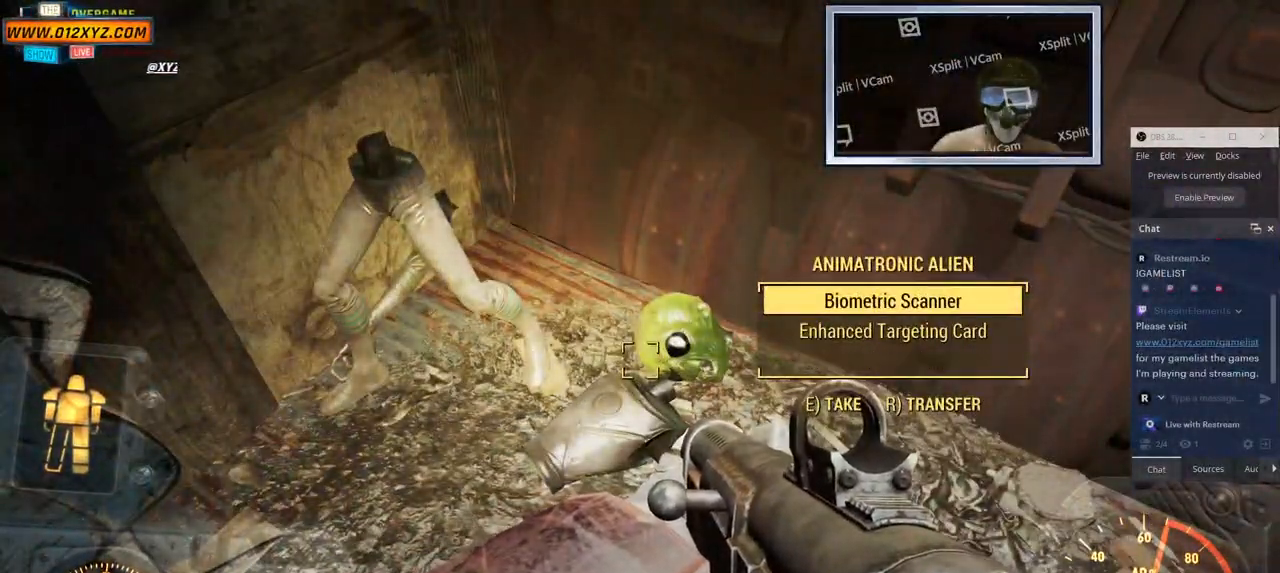
{"keys": [], "mouse": [], "events": [[433, "a", "up"]]}
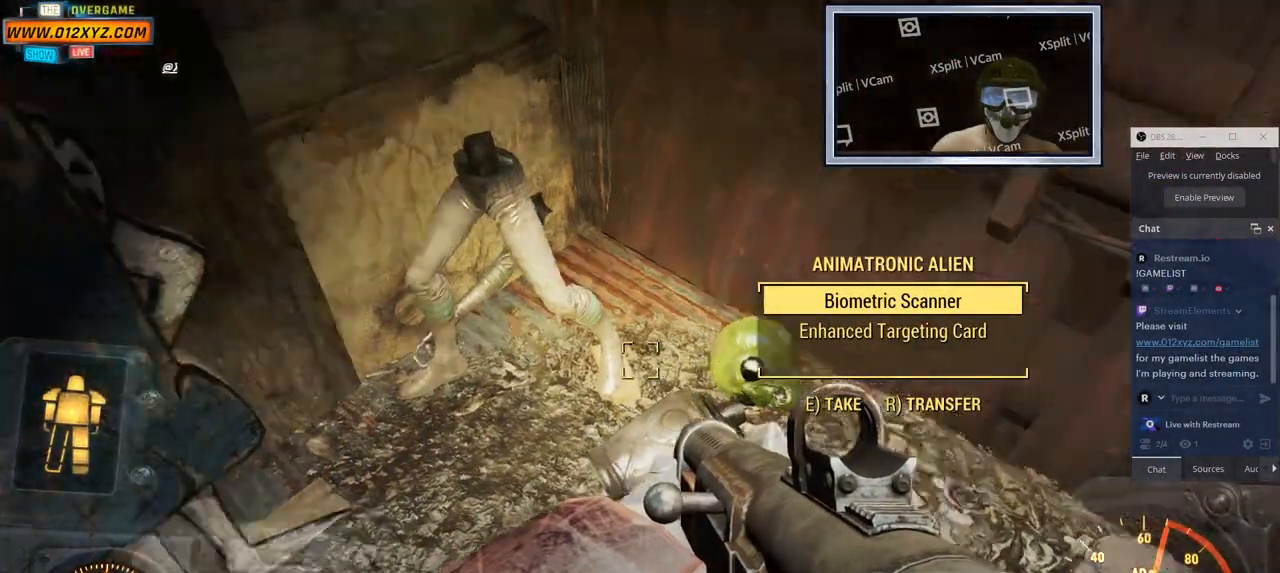
{"keys": ["w"], "mouse": [], "events": [[383, "w", "down"]]}
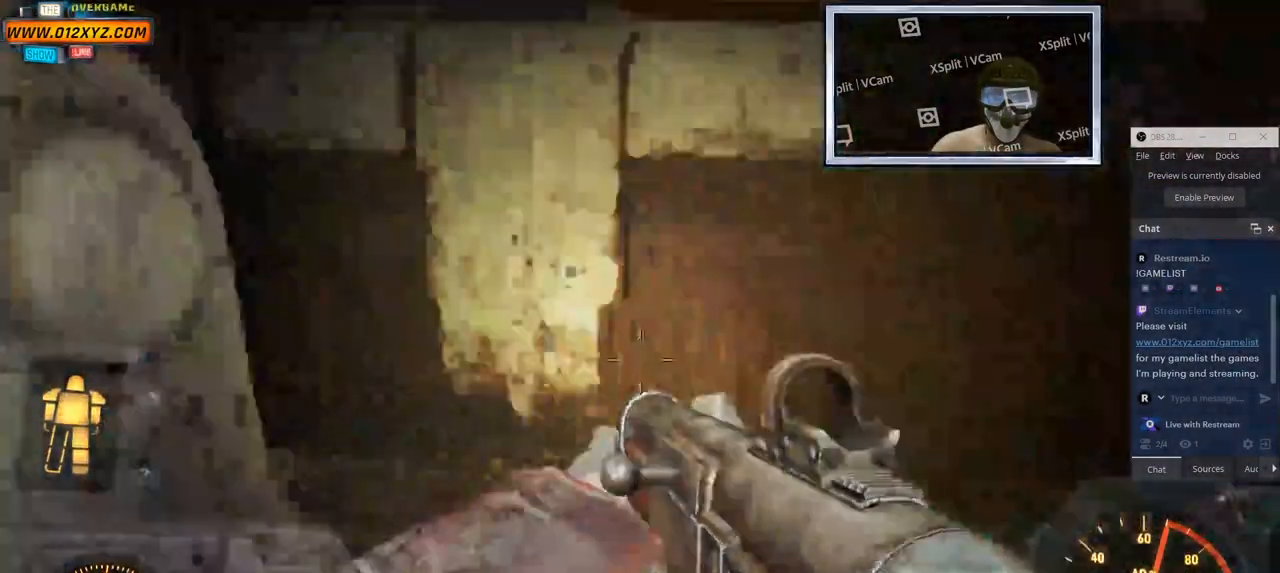
{"keys": ["d", "w"], "mouse": [], "events": [[450, "d", "down"]]}
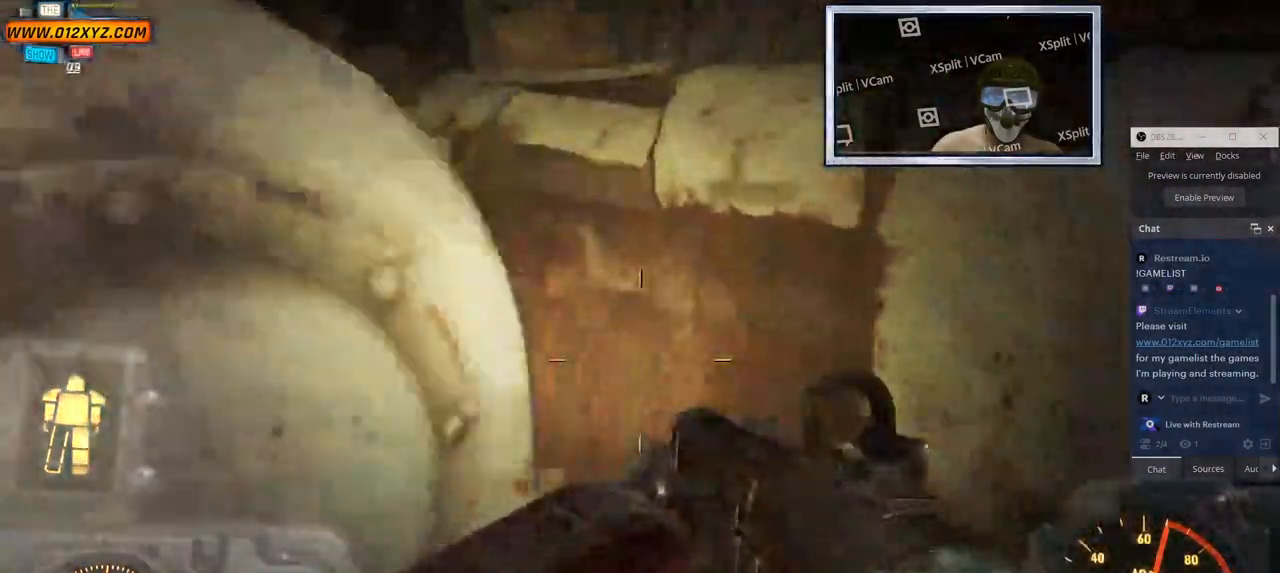
{"keys": ["w"], "mouse": [], "events": [[333, "d", "up"]]}
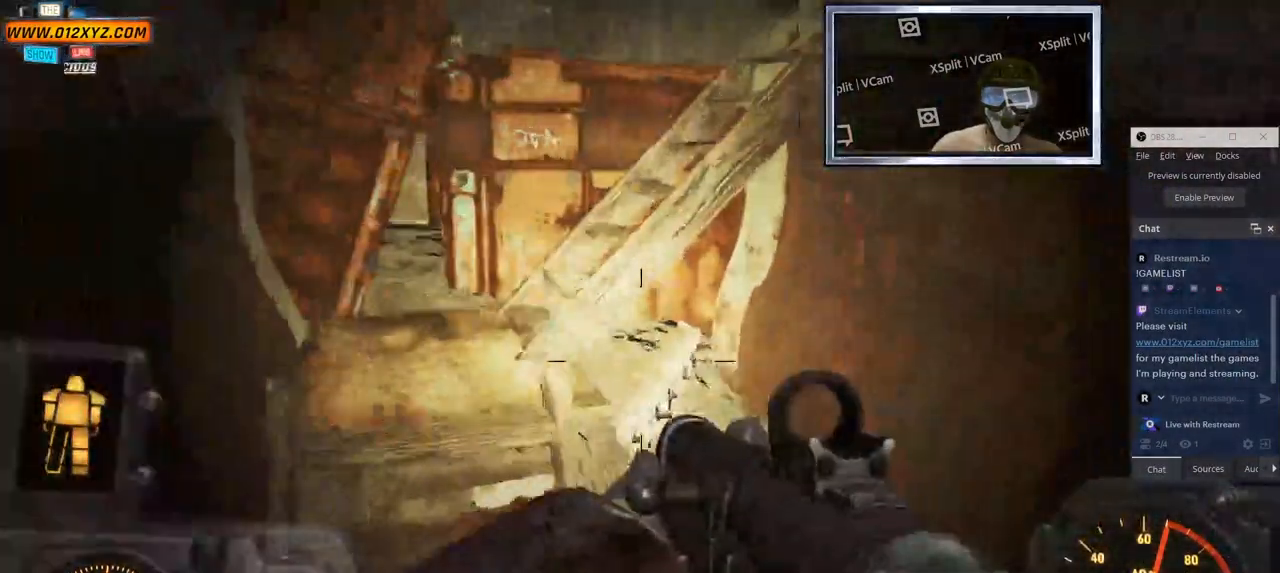
{"keys": ["a", "w"], "mouse": [], "events": [[200, "a", "down"]]}
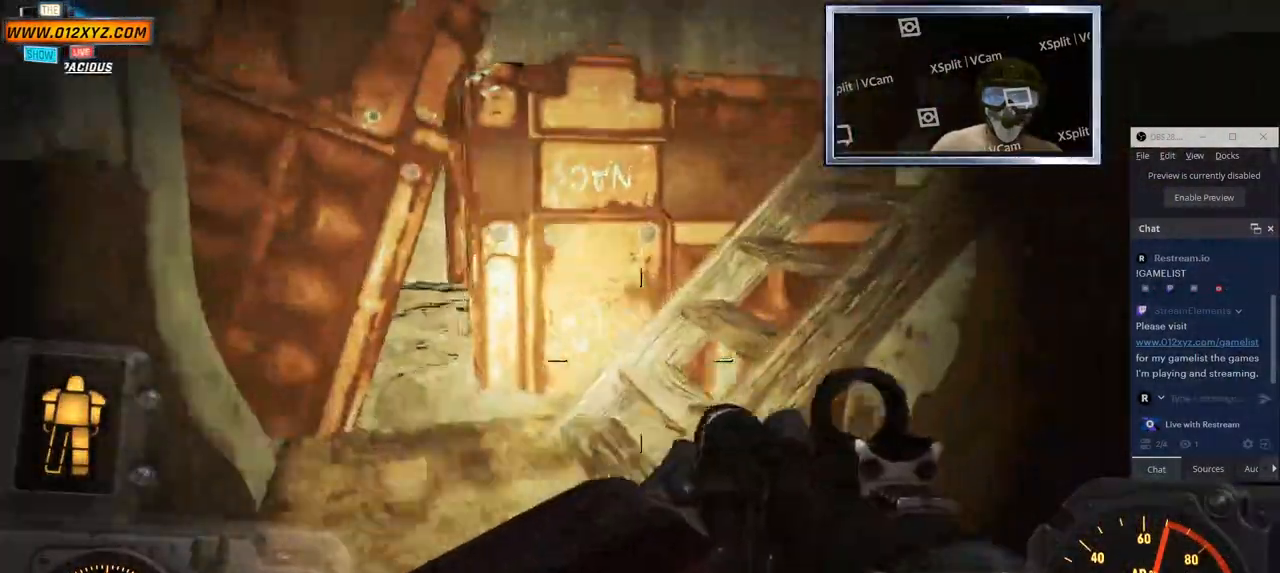
{"keys": ["a", "w"], "mouse": [], "events": []}
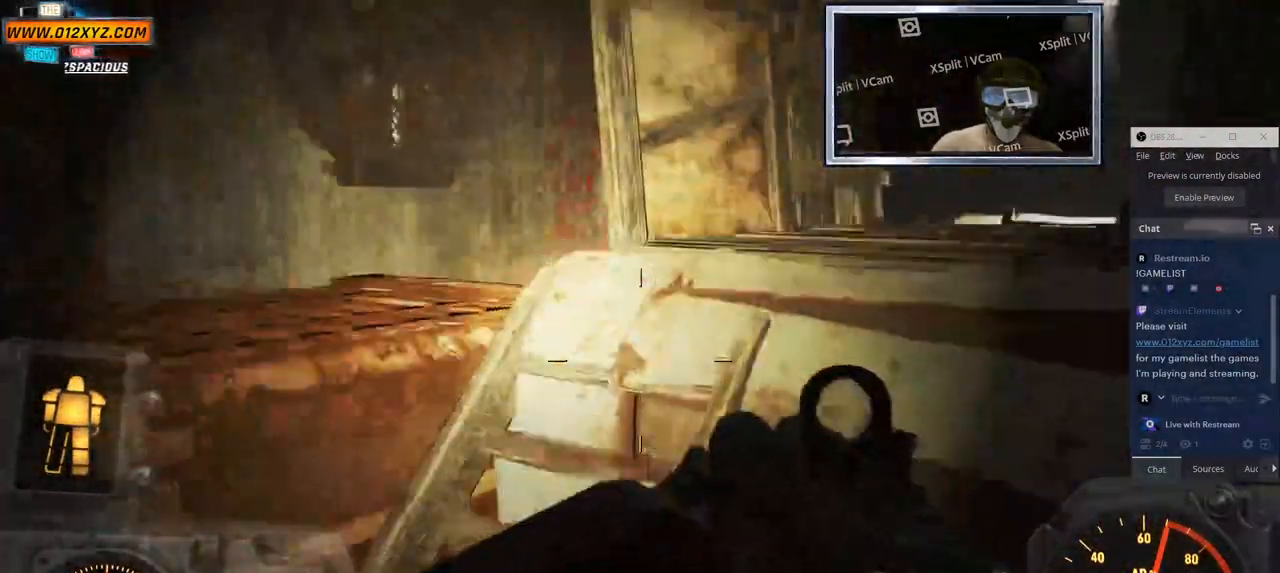
{"keys": ["w"], "mouse": [], "events": [[417, "a", "up"]]}
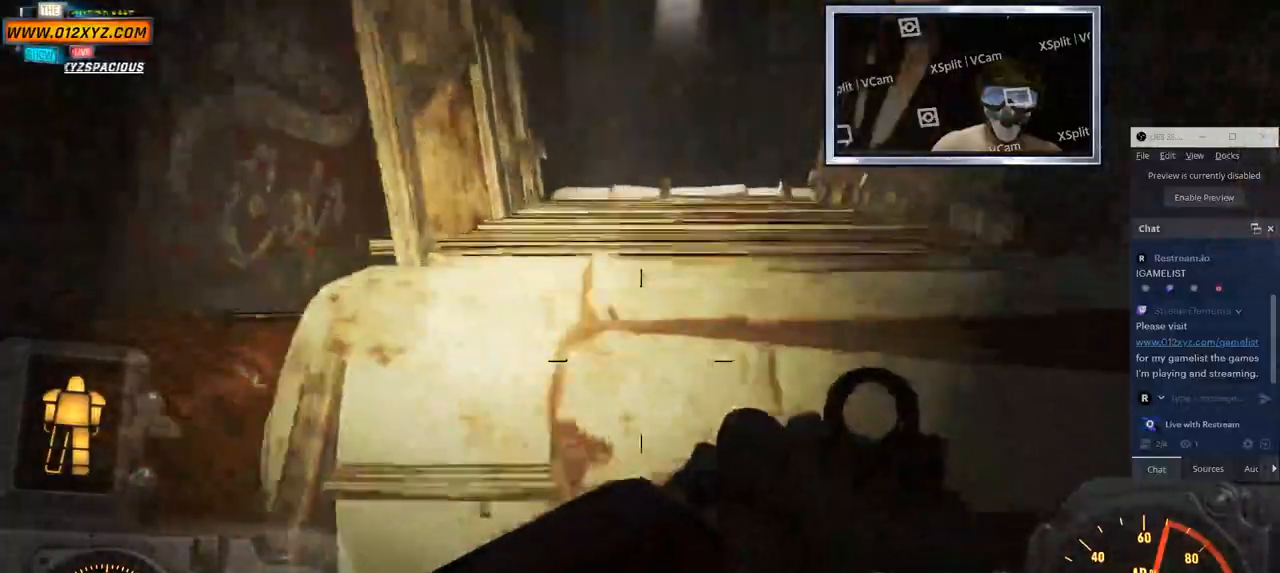
{"keys": ["w"], "mouse": [], "events": []}
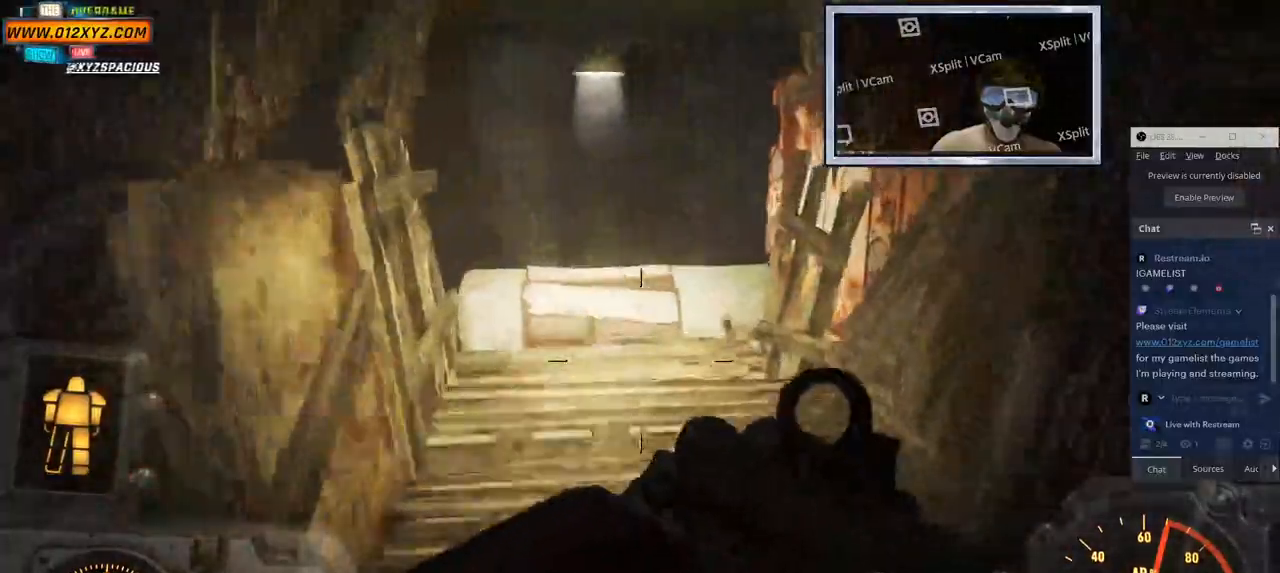
{"keys": ["w"], "mouse": [], "events": []}
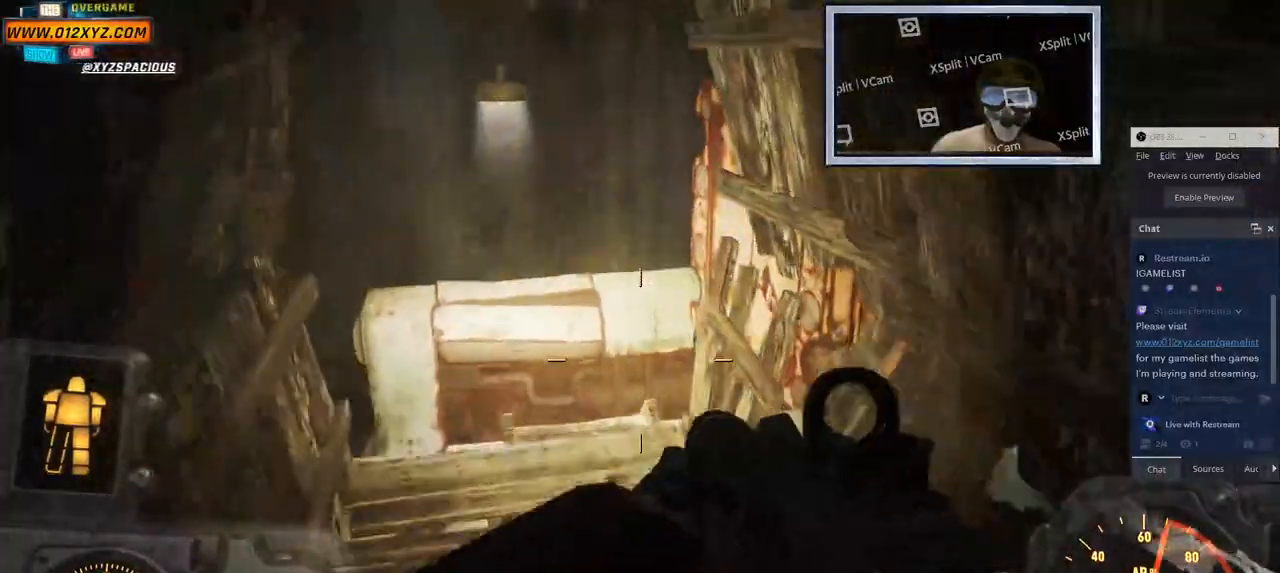
{"keys": ["a", "w"], "mouse": [], "events": [[300, "a", "down"]]}
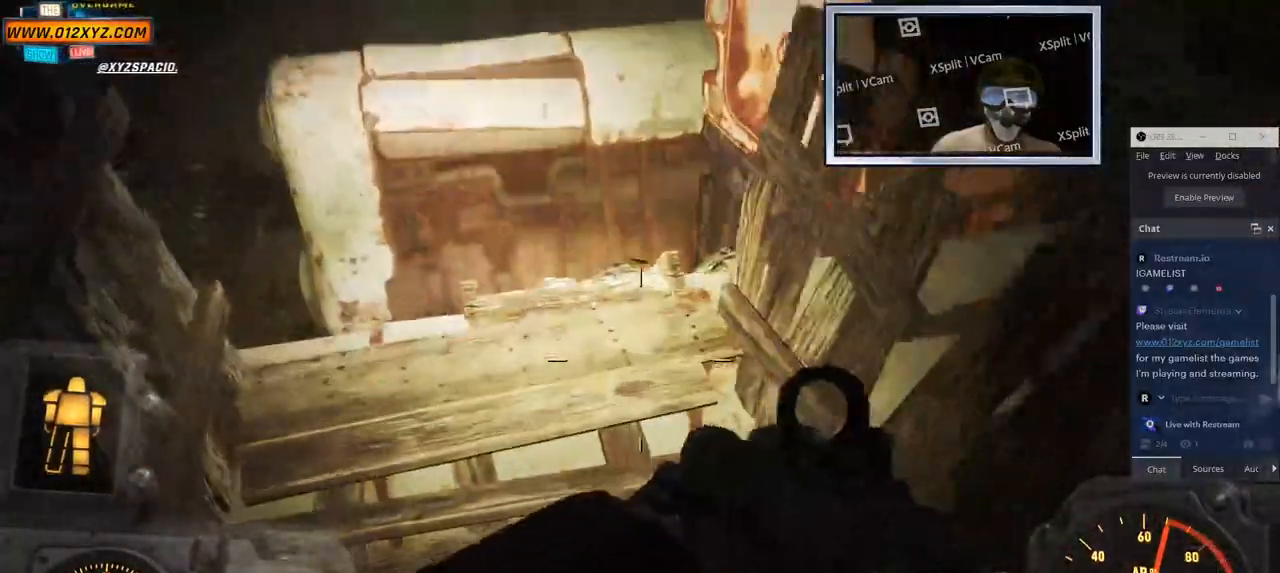
{"keys": ["w"], "mouse": [], "events": [[100, "a", "up"]]}
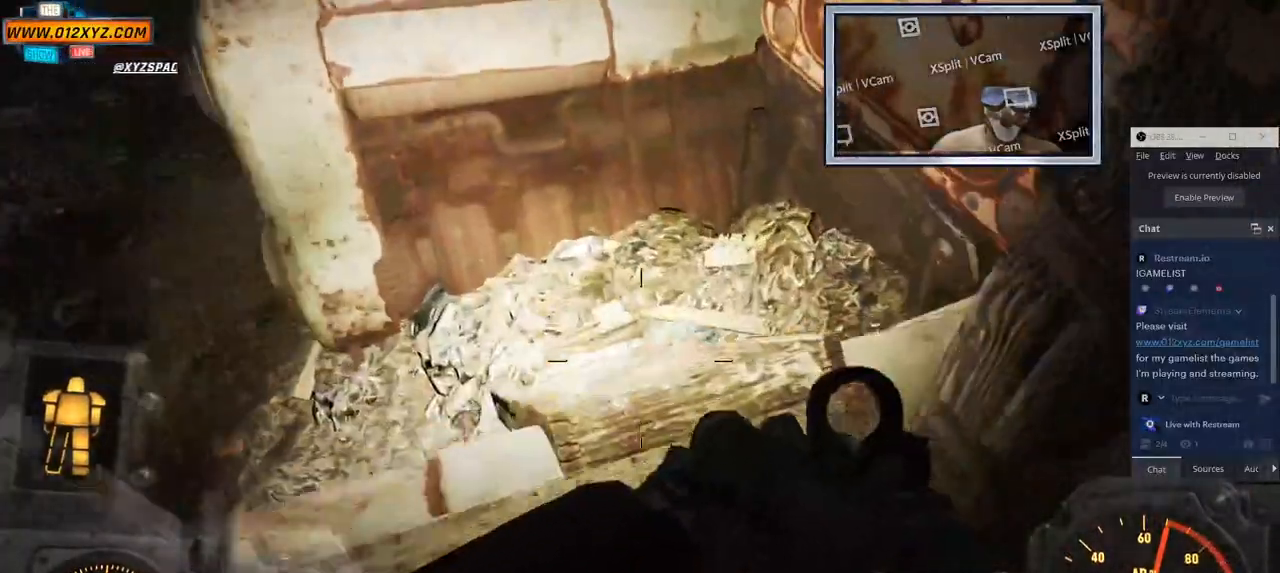
{"keys": ["w"], "mouse": [], "events": []}
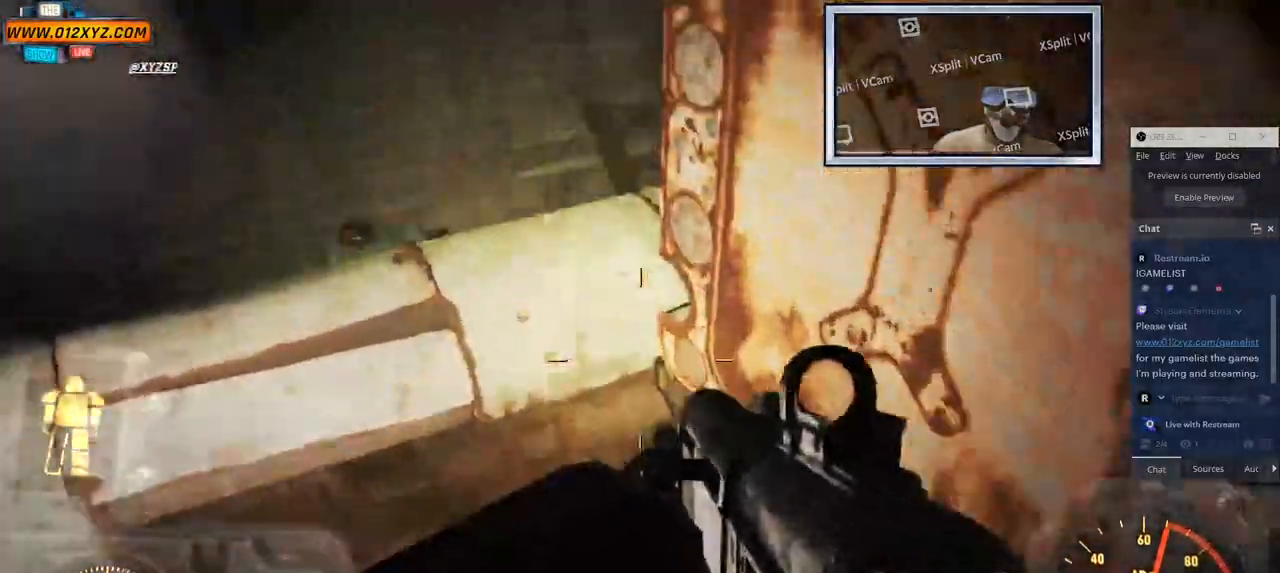
{"keys": ["a", "w"], "mouse": [], "events": [[500, "a", "down"]]}
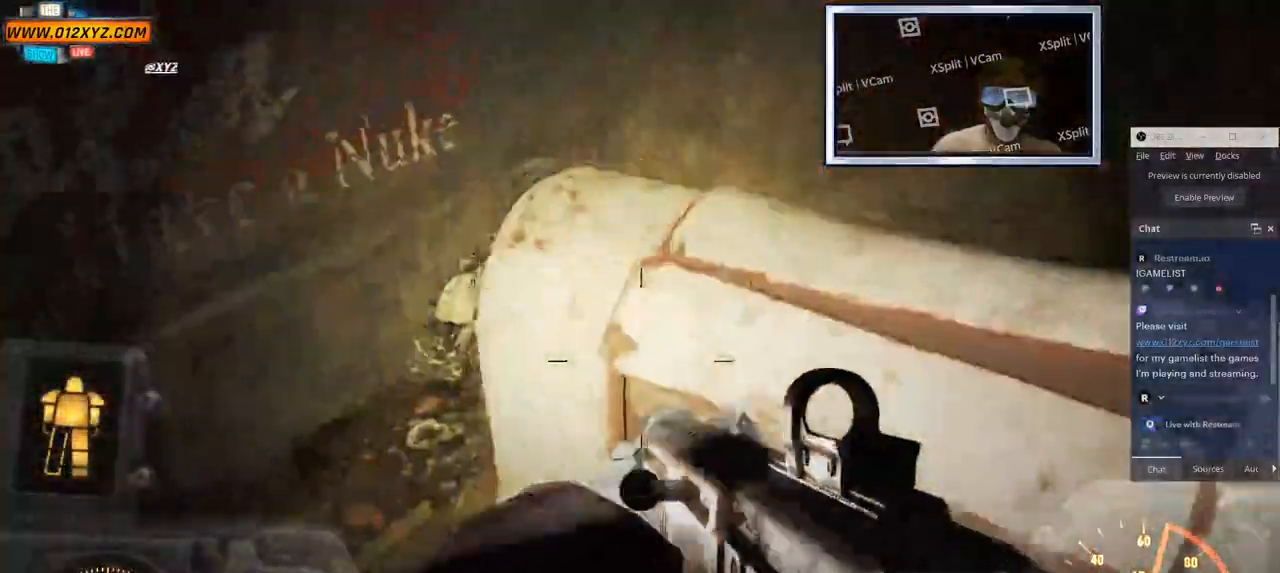
{"keys": ["a", "w"], "mouse": [], "events": []}
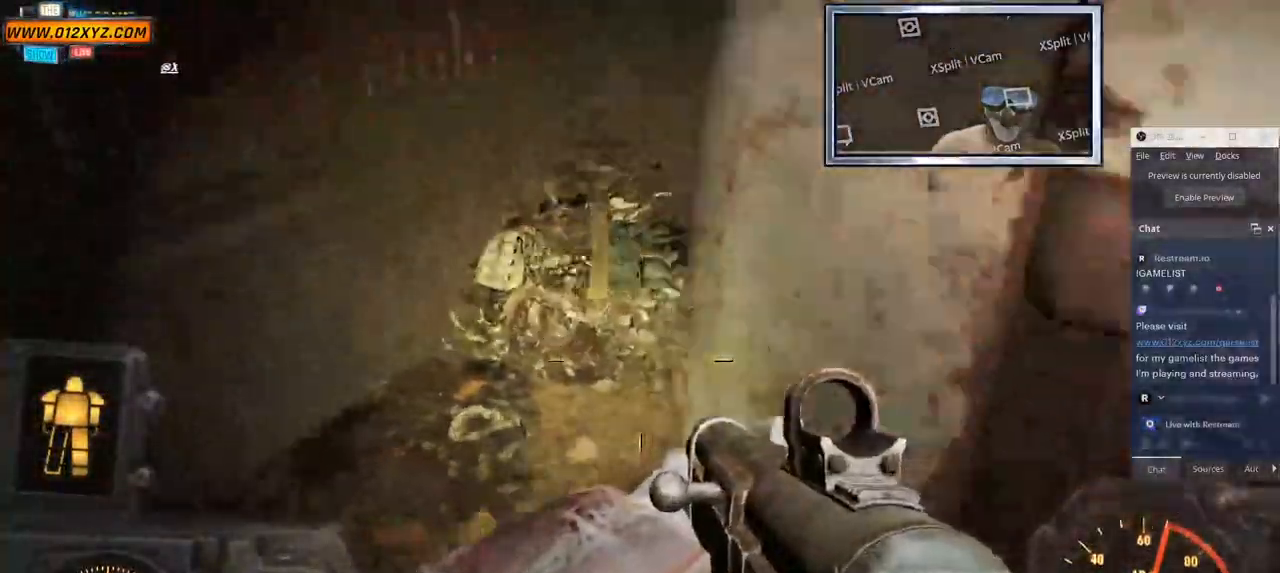
{"keys": ["a"], "mouse": [], "events": [[333, "w", "up"]]}
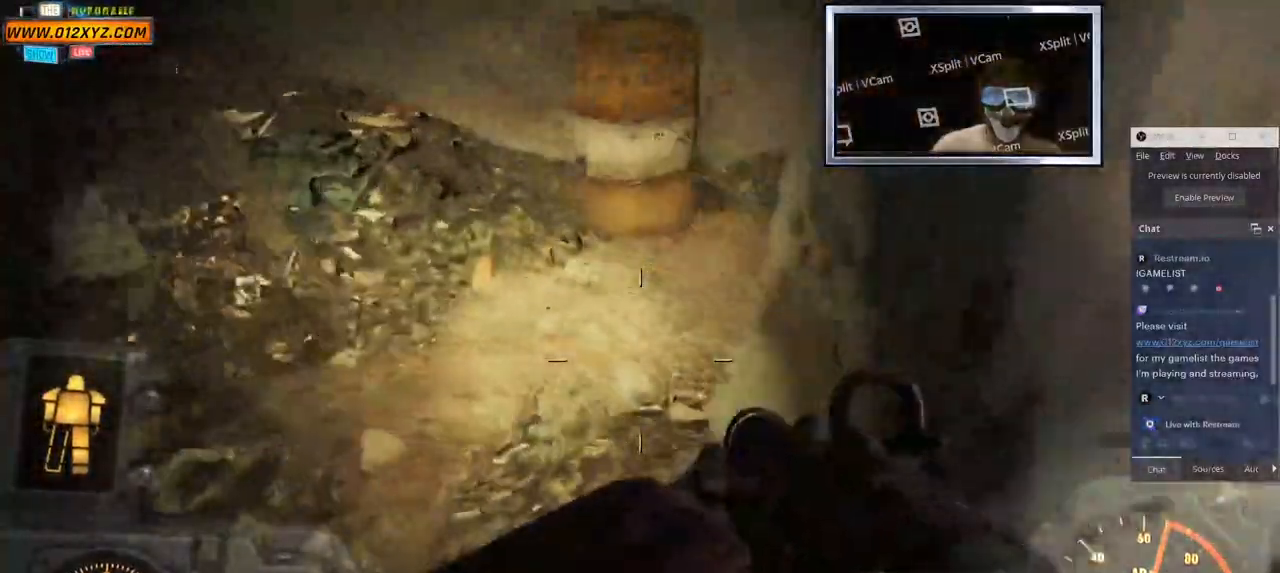
{"keys": ["a"], "mouse": [], "events": []}
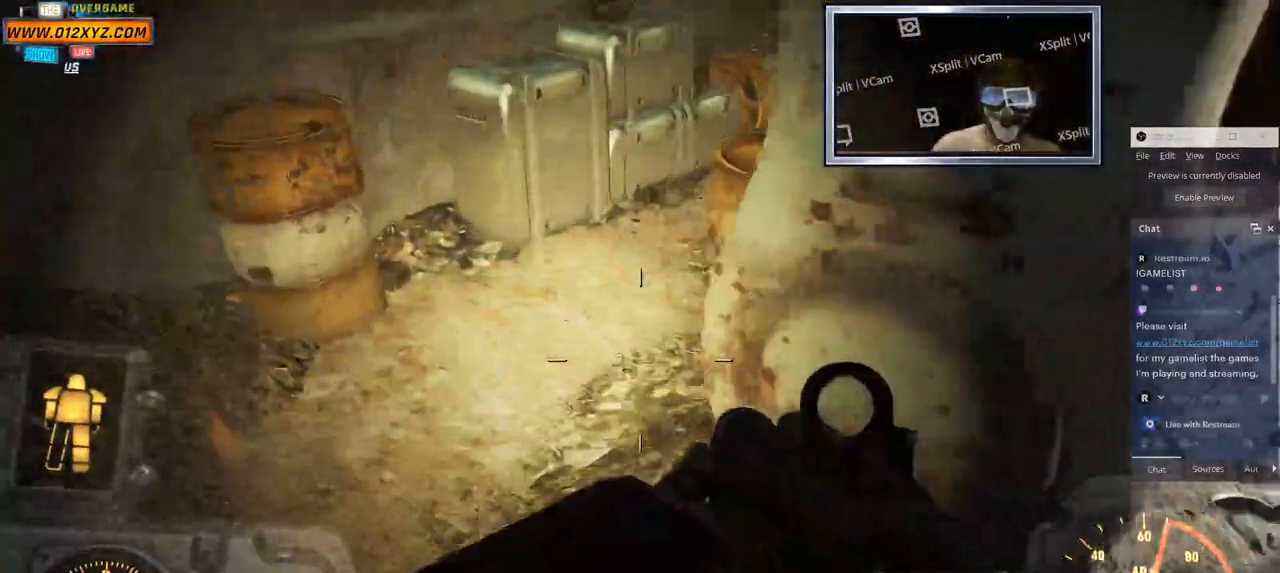
{"keys": [], "mouse": [], "events": [[167, "a", "up"]]}
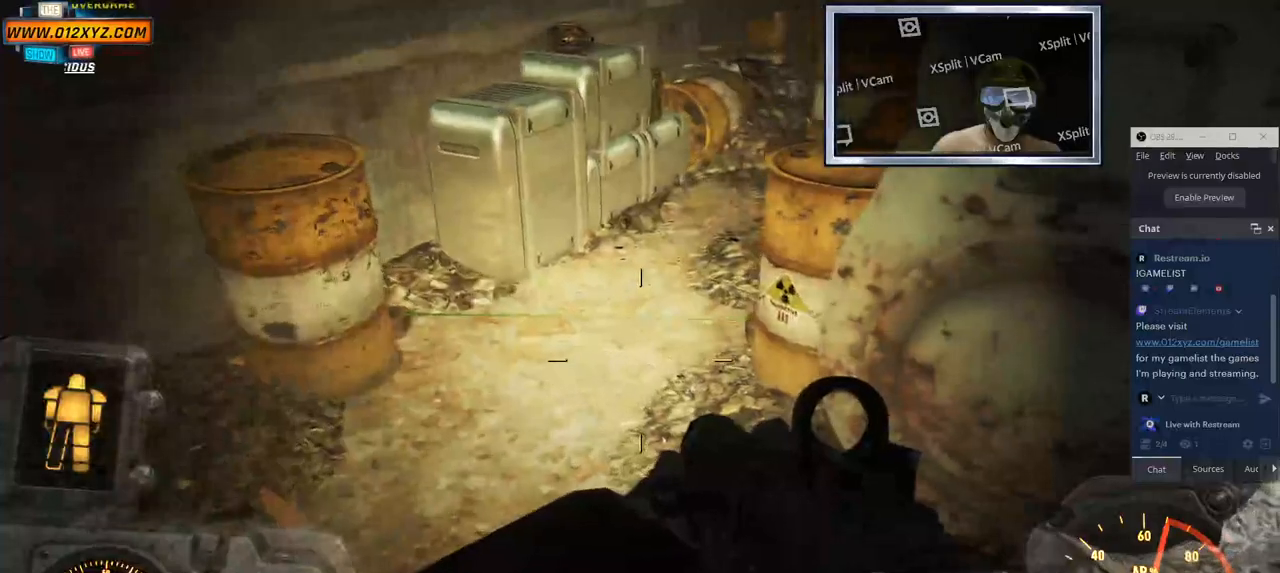
{"keys": ["a"], "mouse": [], "events": [[217, "a", "down"]]}